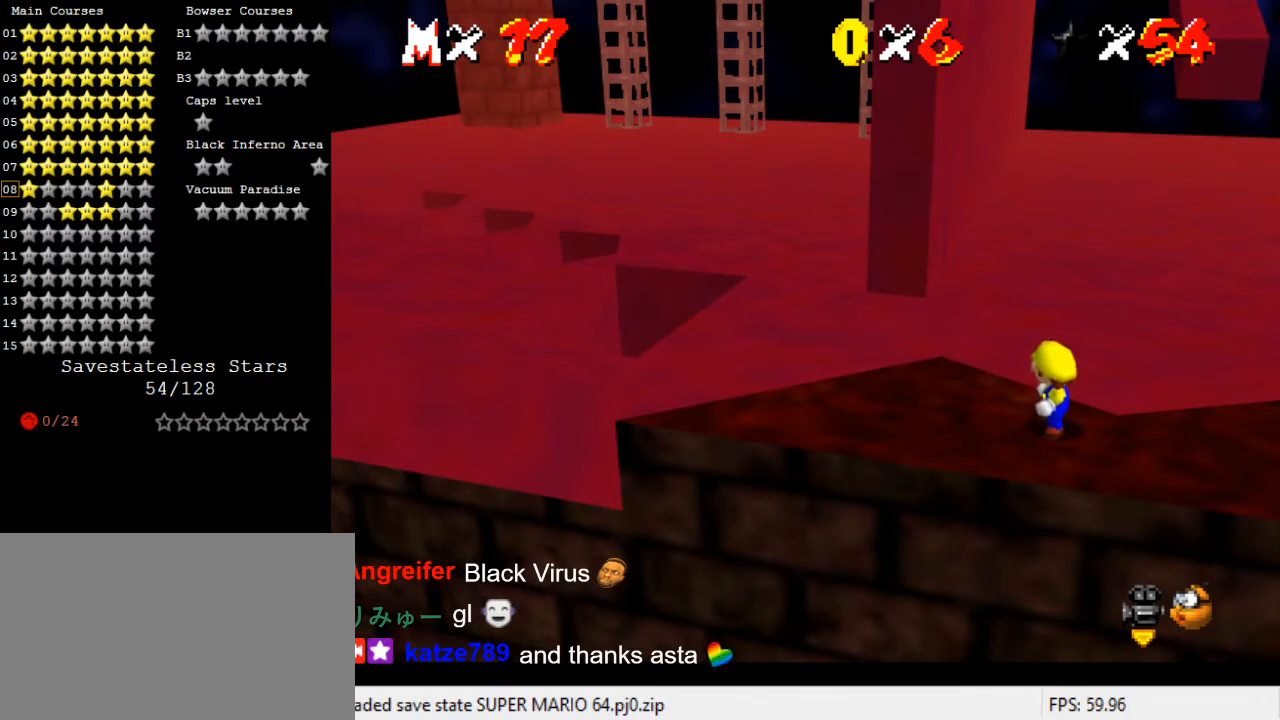
Gameplay with keyboard; each line is a JSON object with the keys held at the frame after it. "events" lists presses ("down") and releases ("up") of "a", "c", "ctrl", "d", "down", "left", "return", "right", "s", "shift", "up", "w", "x" and "y" between this image and that frame as [ms after this image, input, new state], when the widget could be followed in between. No other keys are recorded. Mouse input is not recorded.
{"keys": ["a", "s"], "events": [[400, "a", "down"], [467, "s", "down"]]}
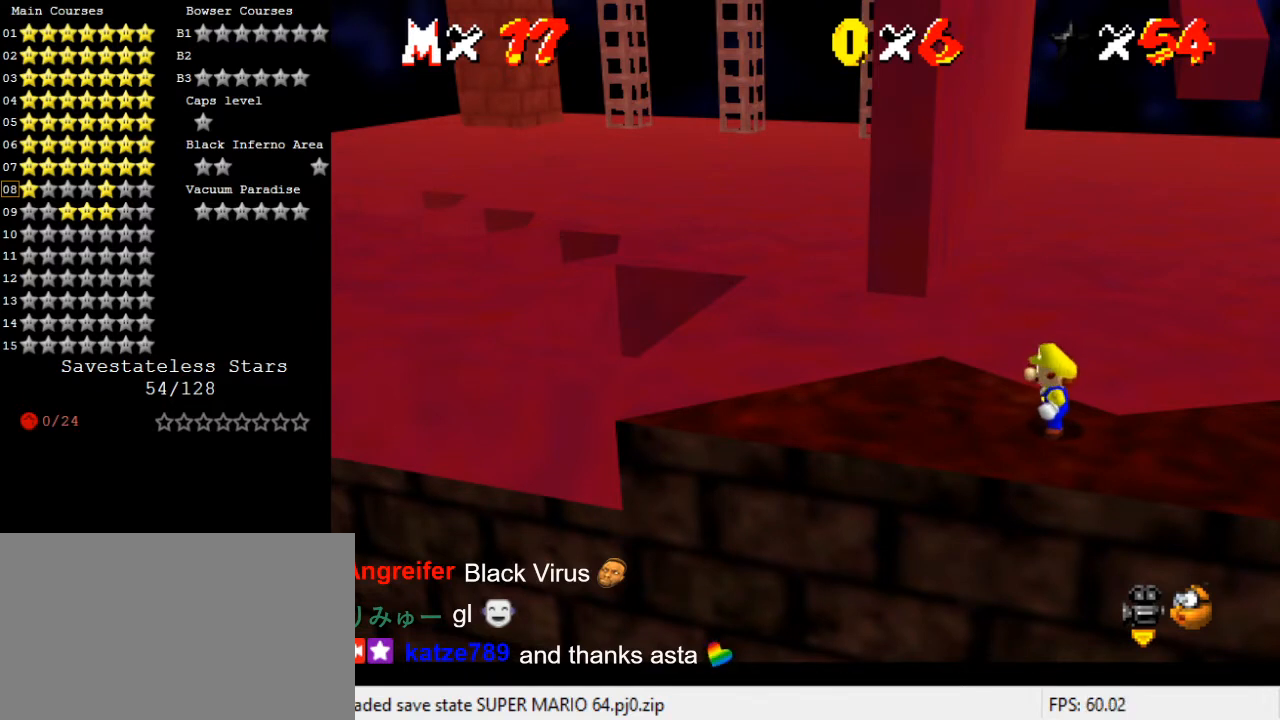
{"keys": [], "events": [[67, "a", "up"], [100, "s", "up"]]}
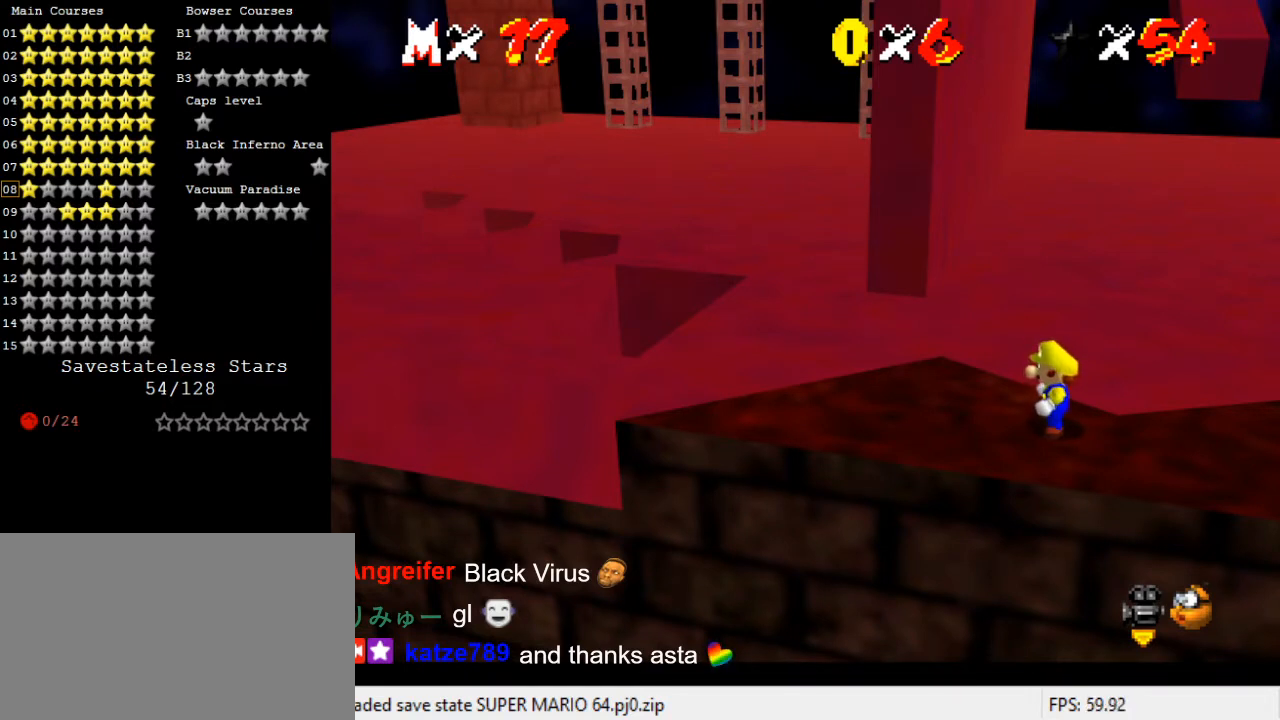
{"keys": [], "events": [[133, "s", "down"], [267, "s", "up"]]}
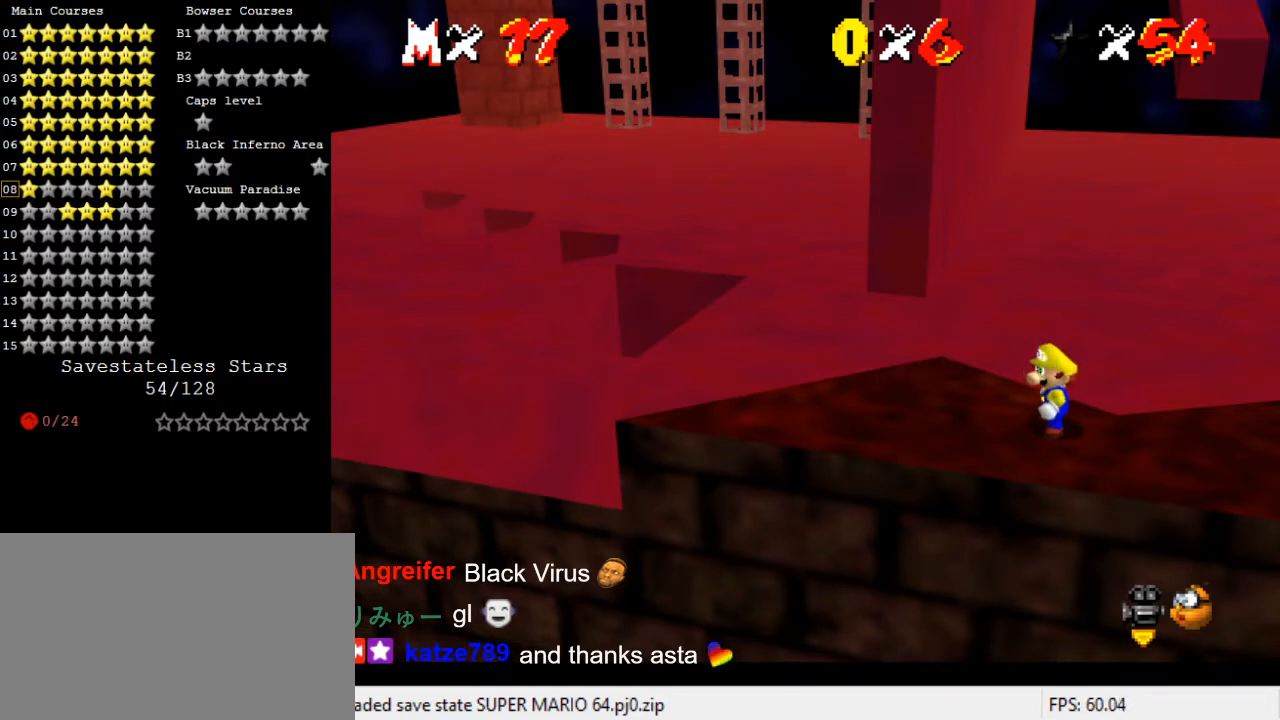
{"keys": [], "events": [[367, "d", "down"], [500, "d", "up"]]}
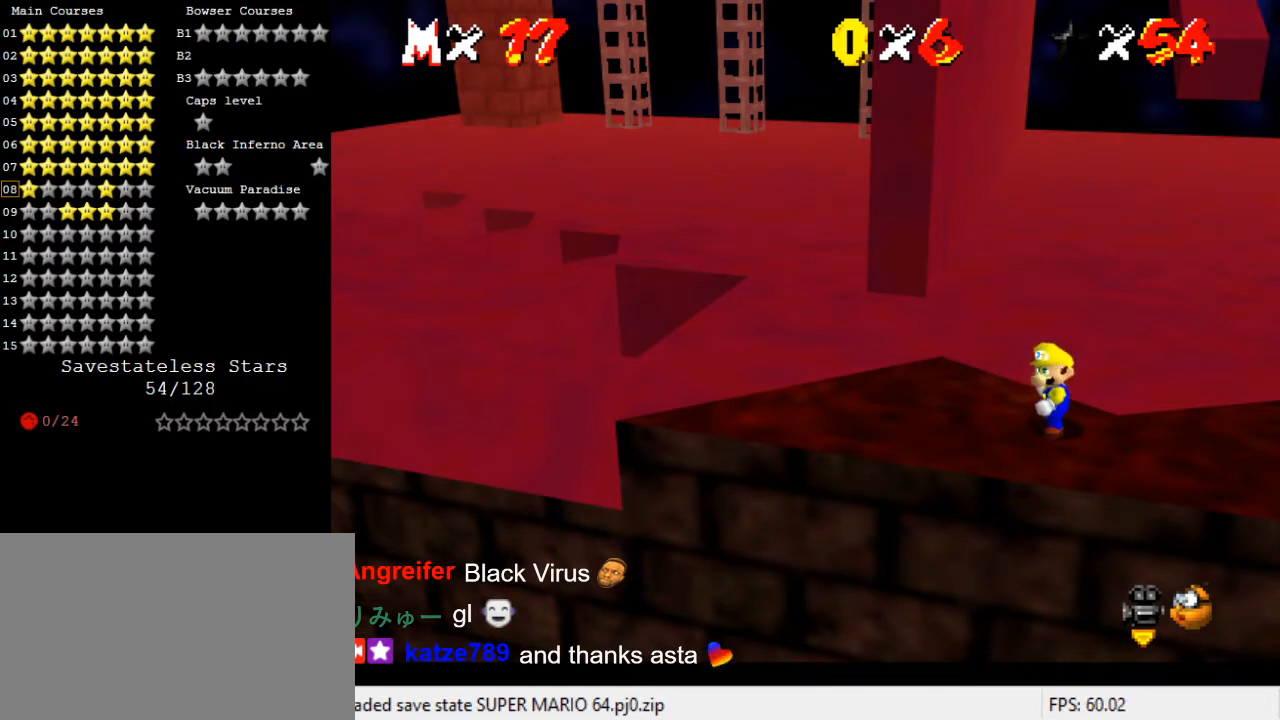
{"keys": [], "events": []}
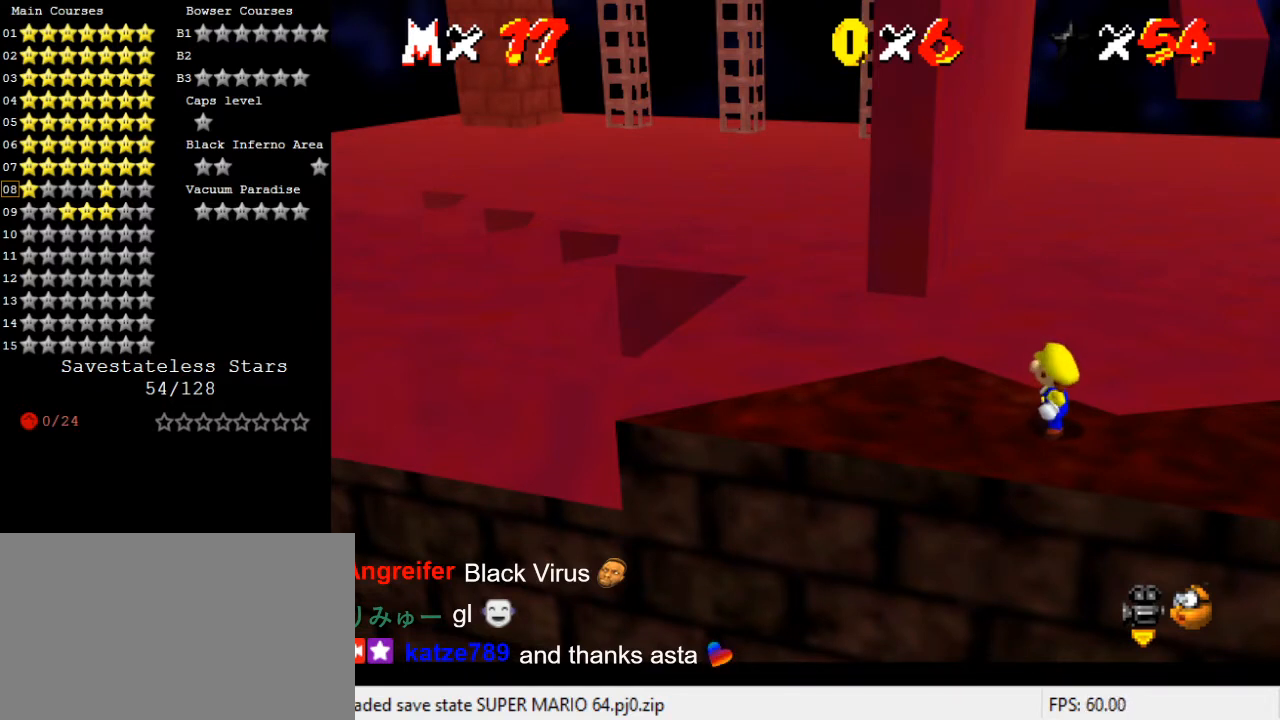
{"keys": ["a"], "events": [[33, "a", "down"], [167, "a", "up"], [200, "s", "down"], [333, "s", "up"], [467, "a", "down"]]}
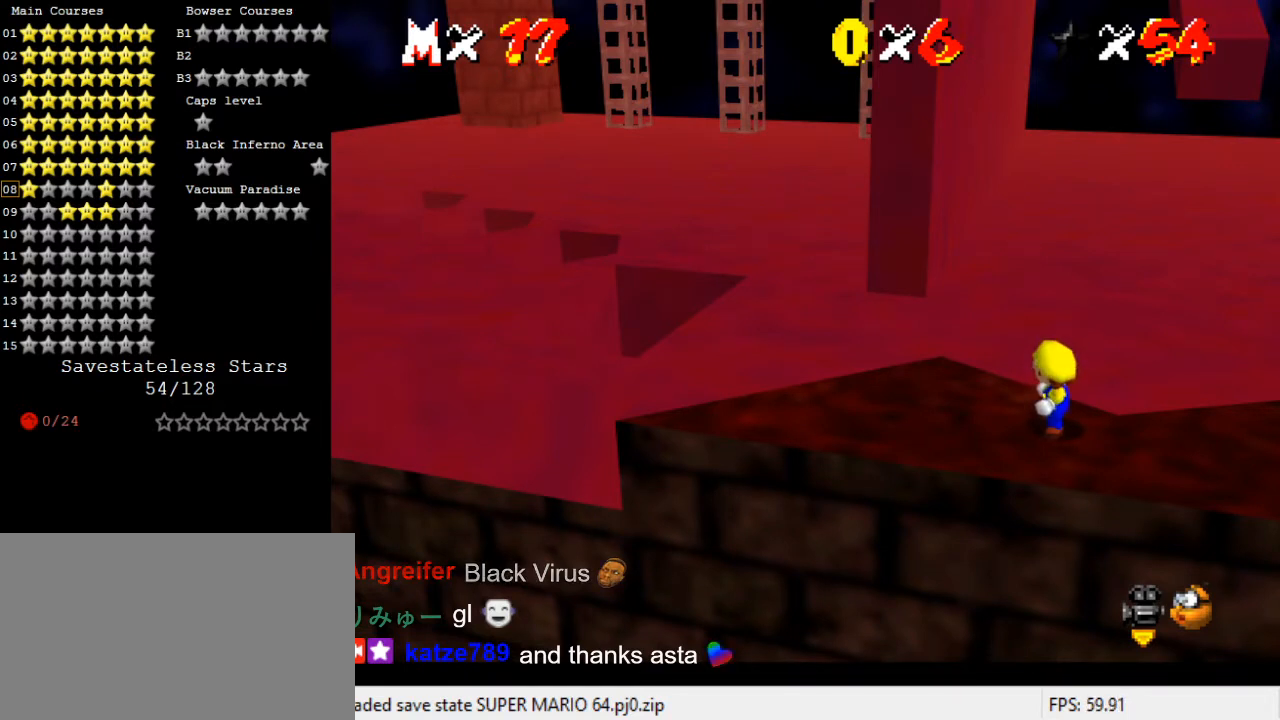
{"keys": ["shift"], "events": [[167, "a", "up"], [433, "shift", "down"]]}
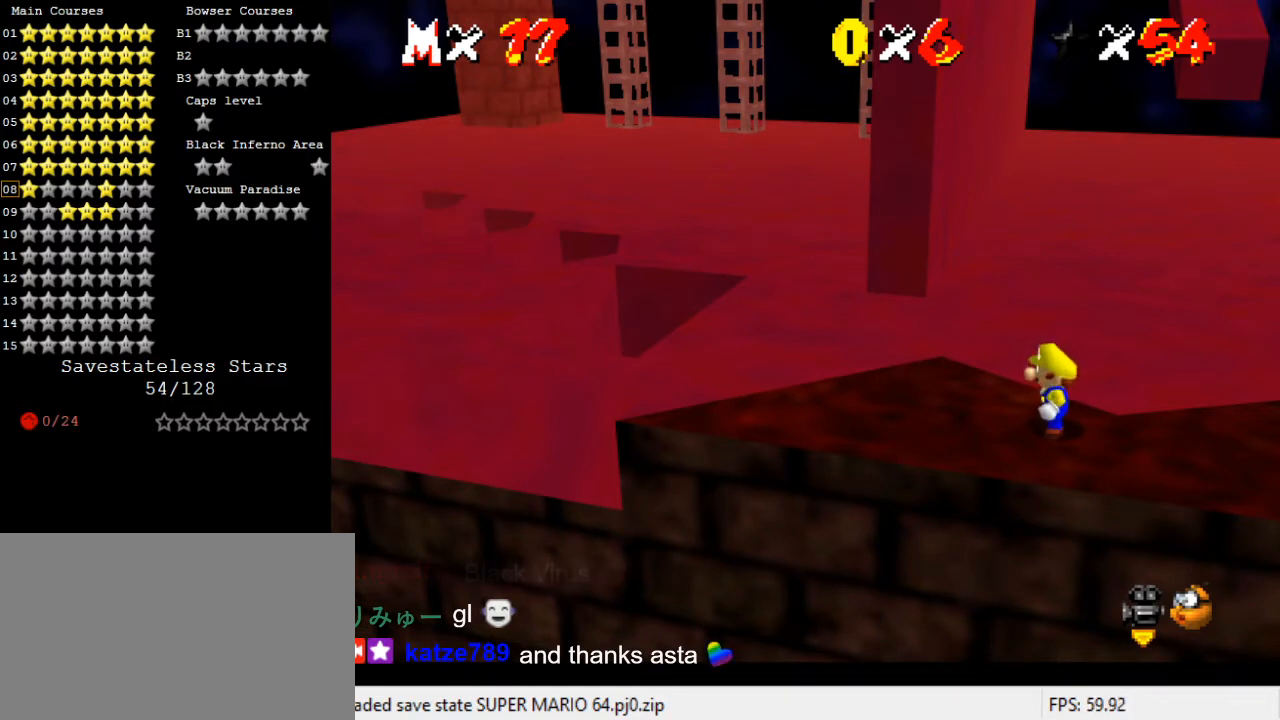
{"keys": [], "events": [[467, "shift", "up"]]}
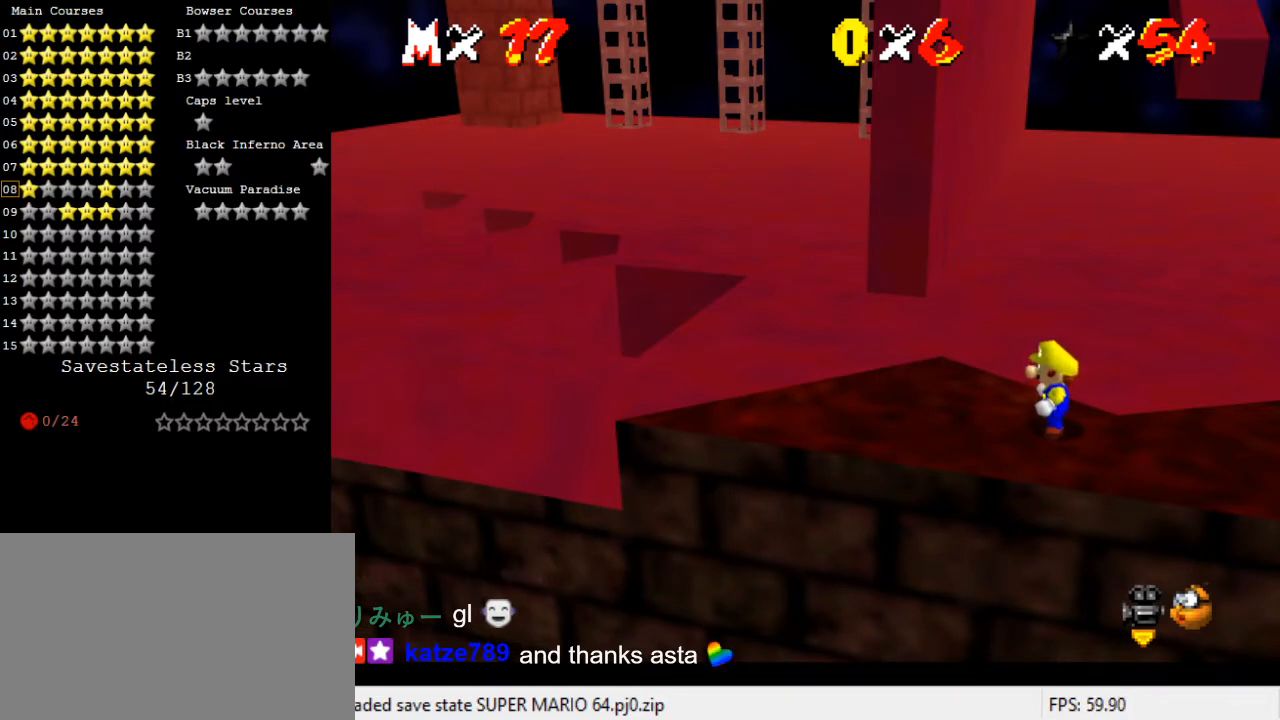
{"keys": [], "events": []}
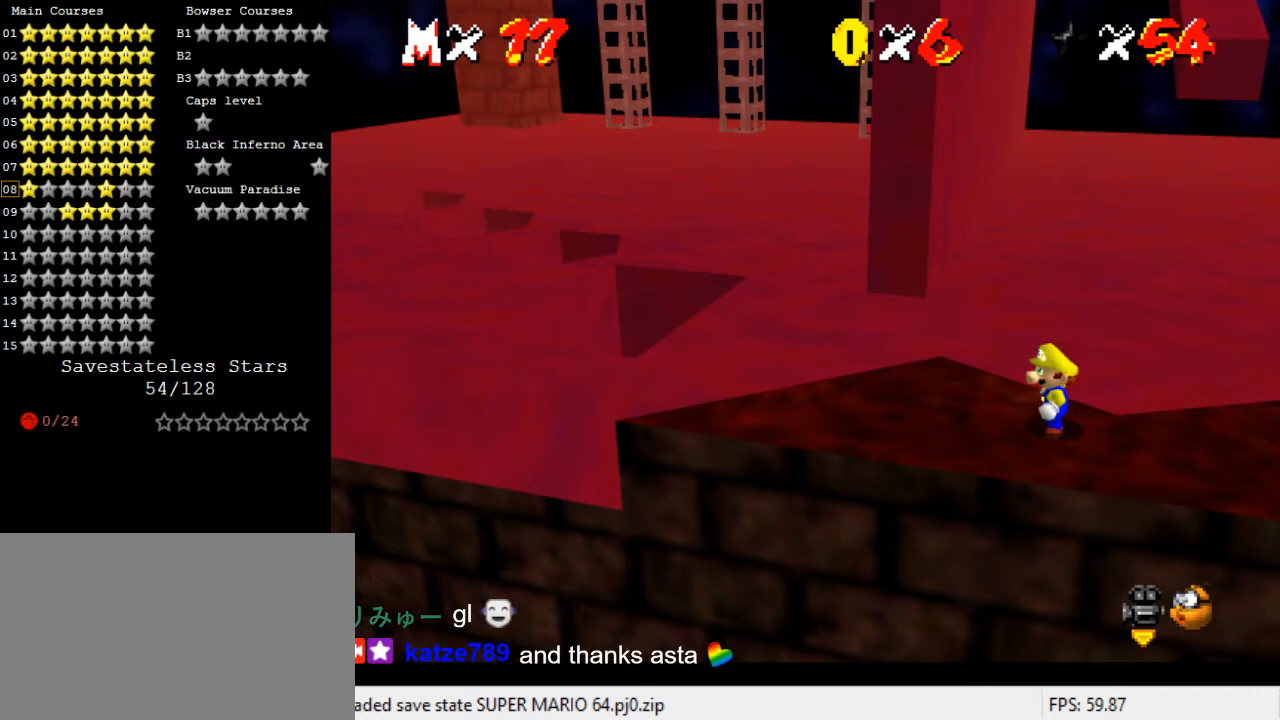
{"keys": [], "events": []}
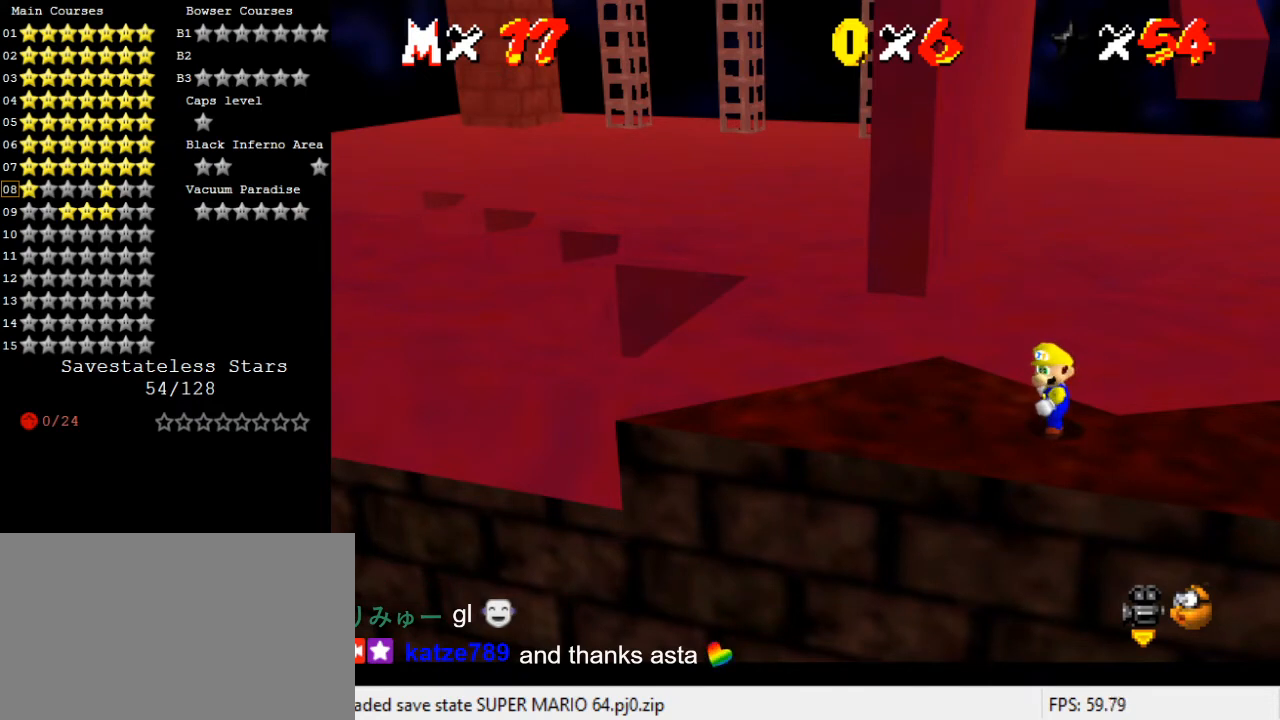
{"keys": [], "events": [[133, "return", "down"], [267, "return", "up"]]}
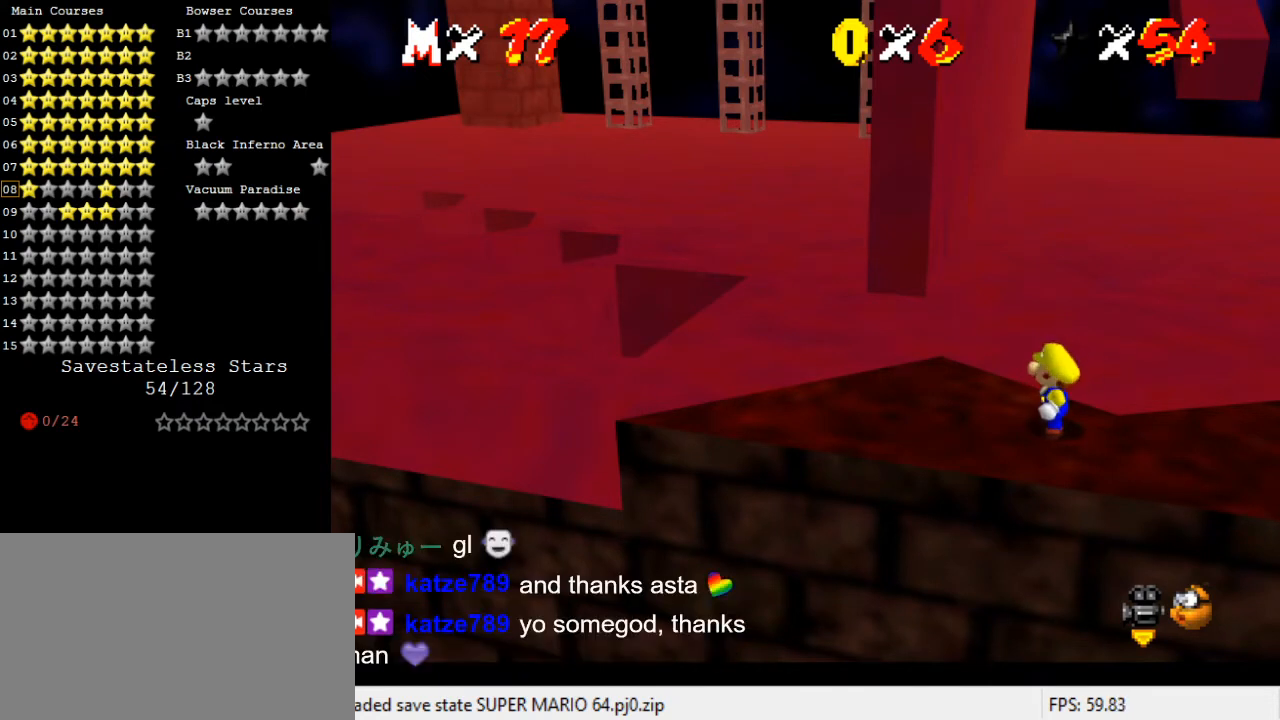
{"keys": ["y"], "events": [[467, "y", "down"]]}
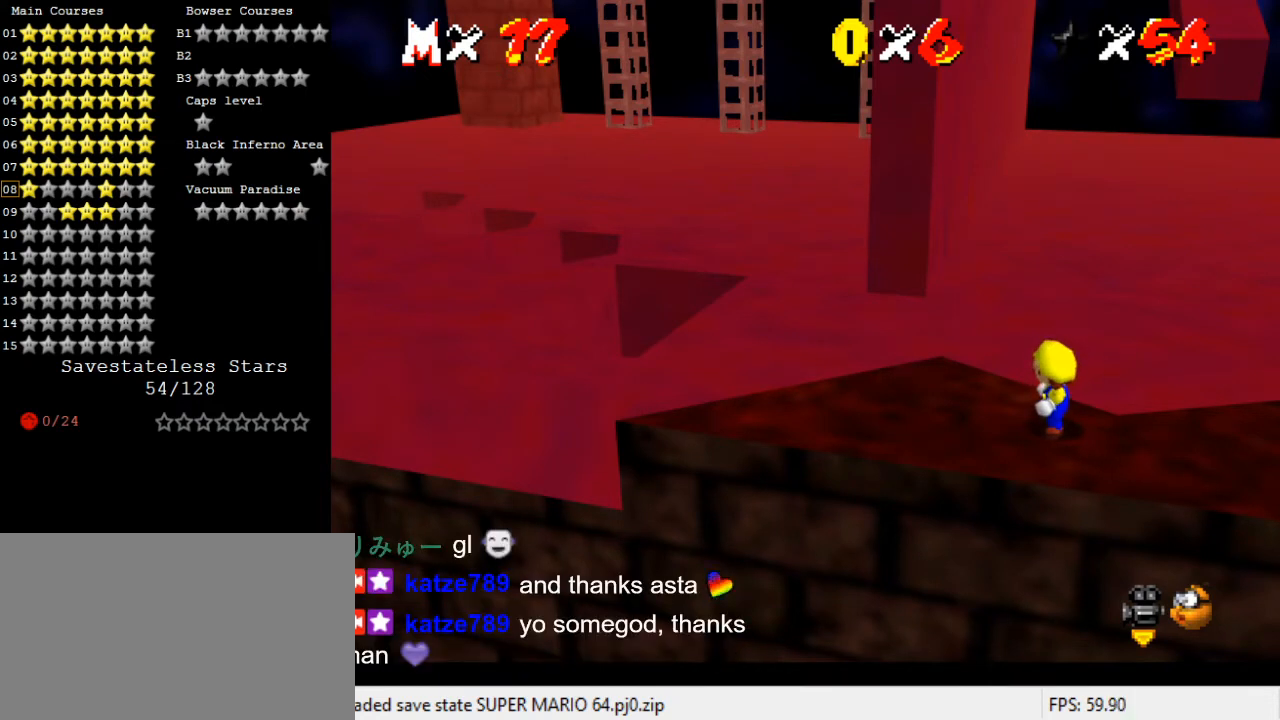
{"keys": [], "events": [[33, "y", "up"], [133, "y", "down"], [200, "y", "up"]]}
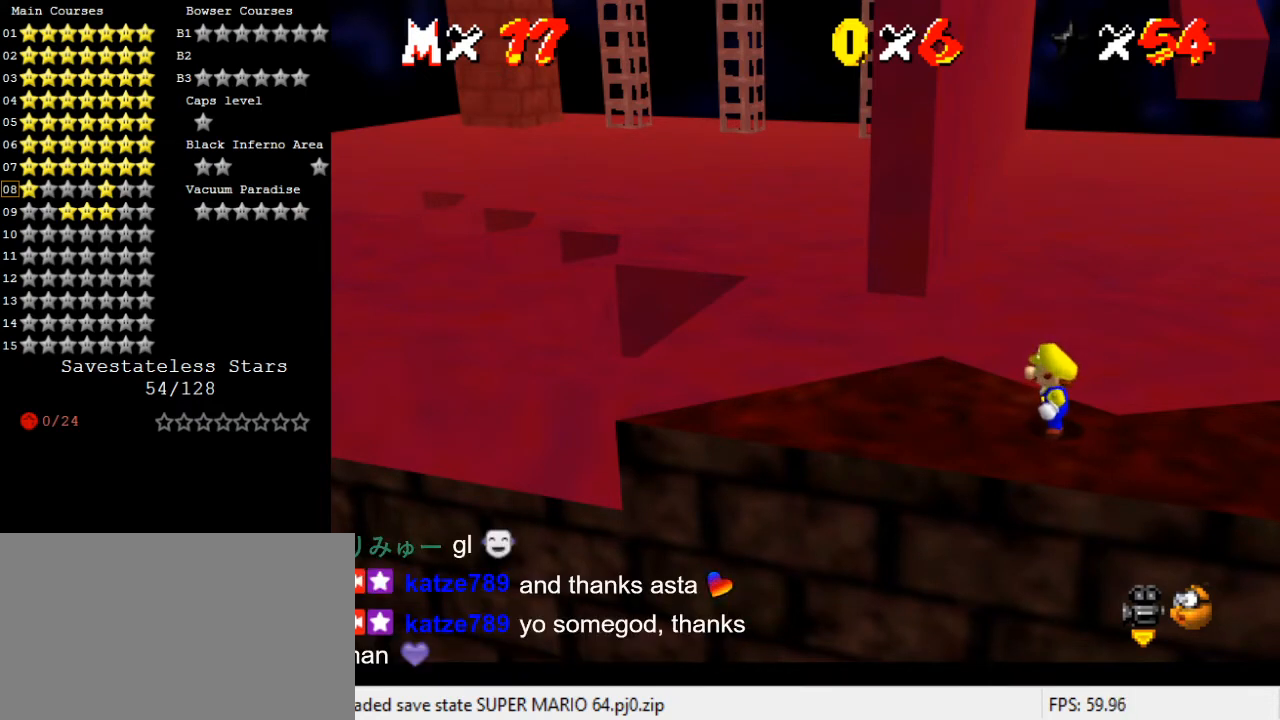
{"keys": [], "events": []}
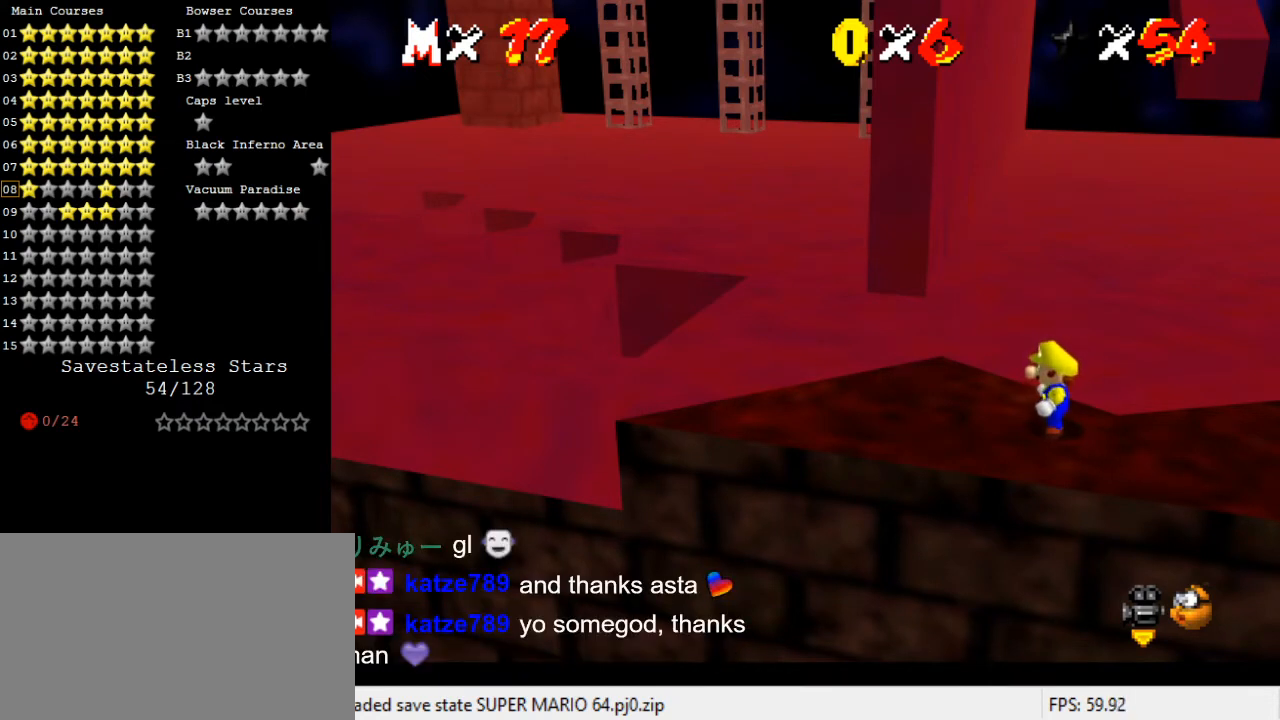
{"keys": [], "events": []}
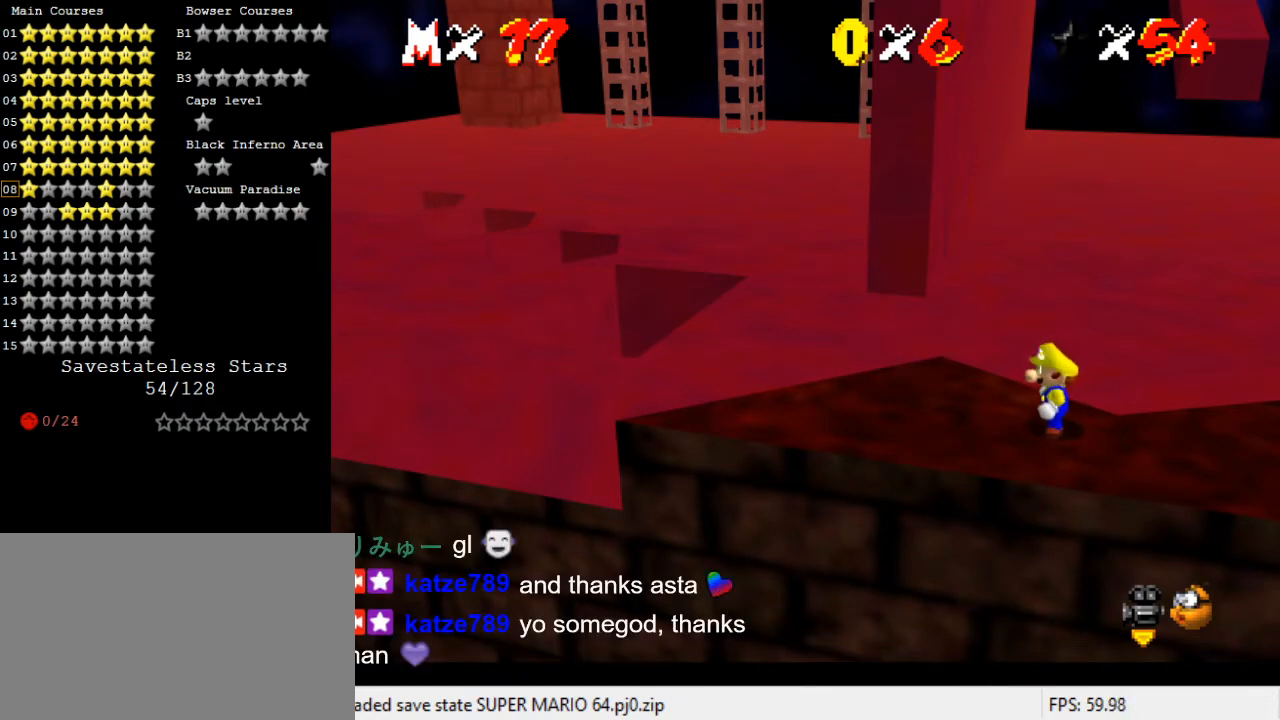
{"keys": [], "events": []}
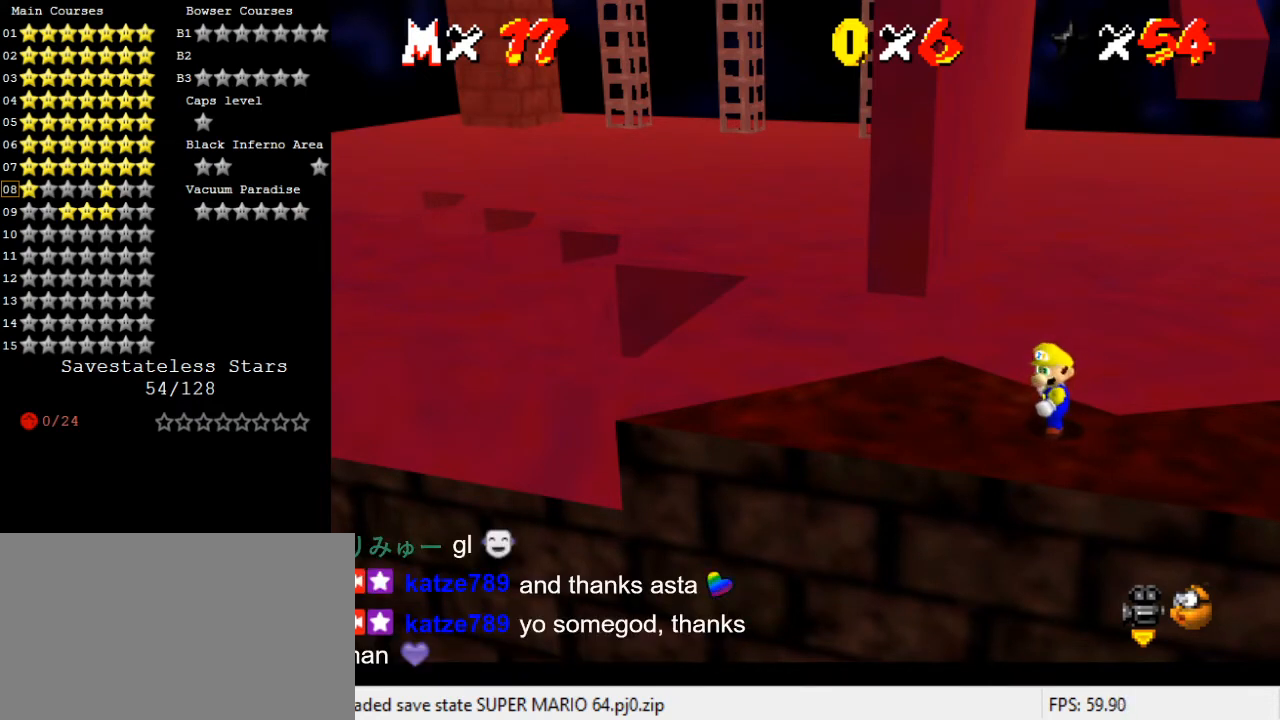
{"keys": [], "events": []}
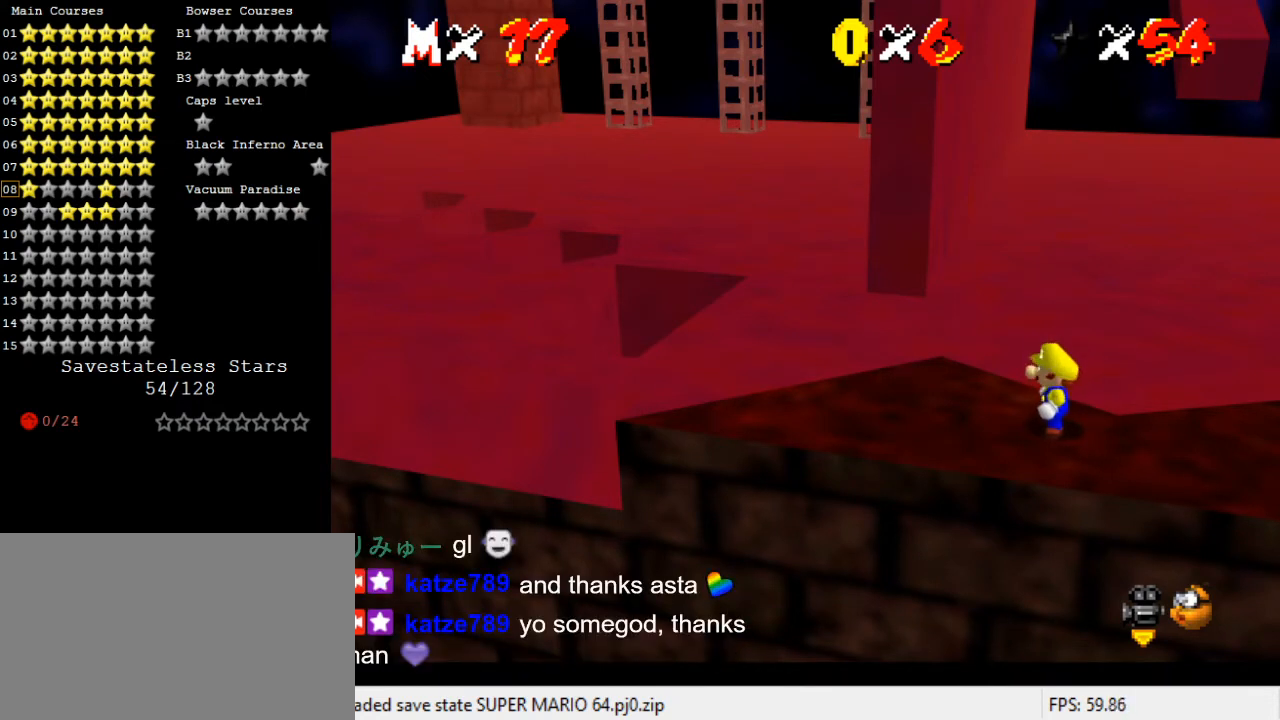
{"keys": [], "events": []}
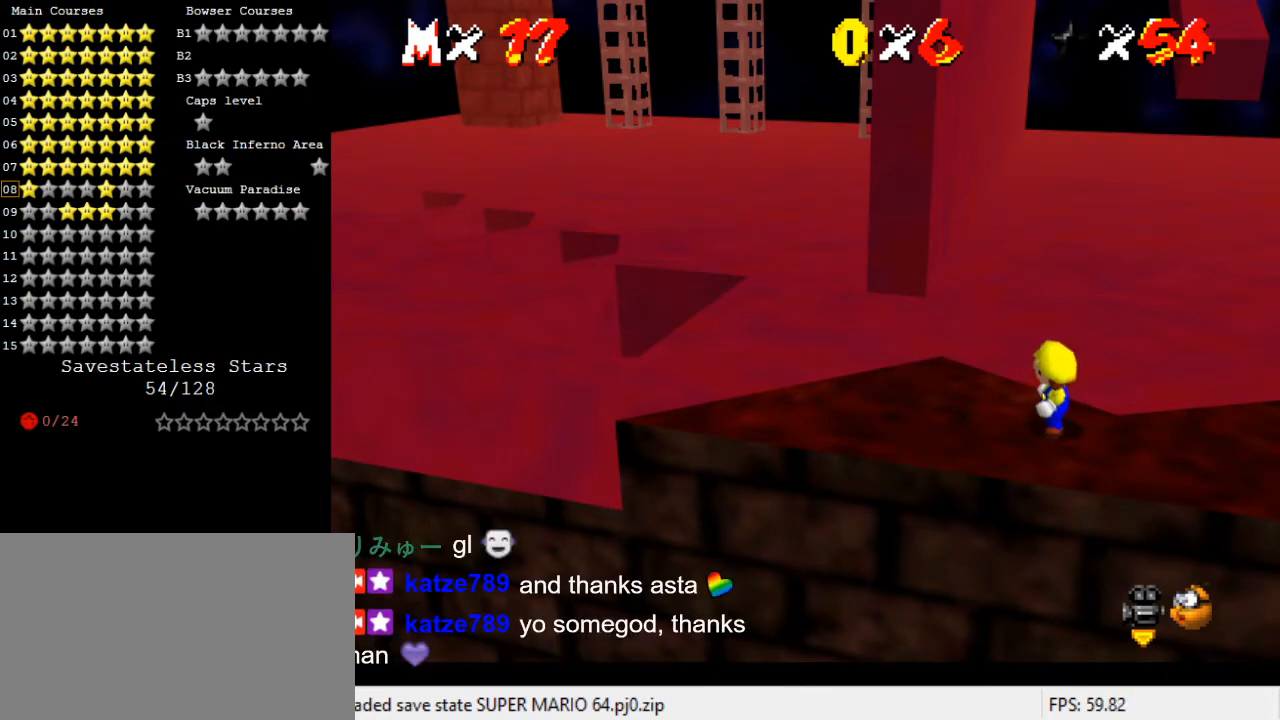
{"keys": [], "events": []}
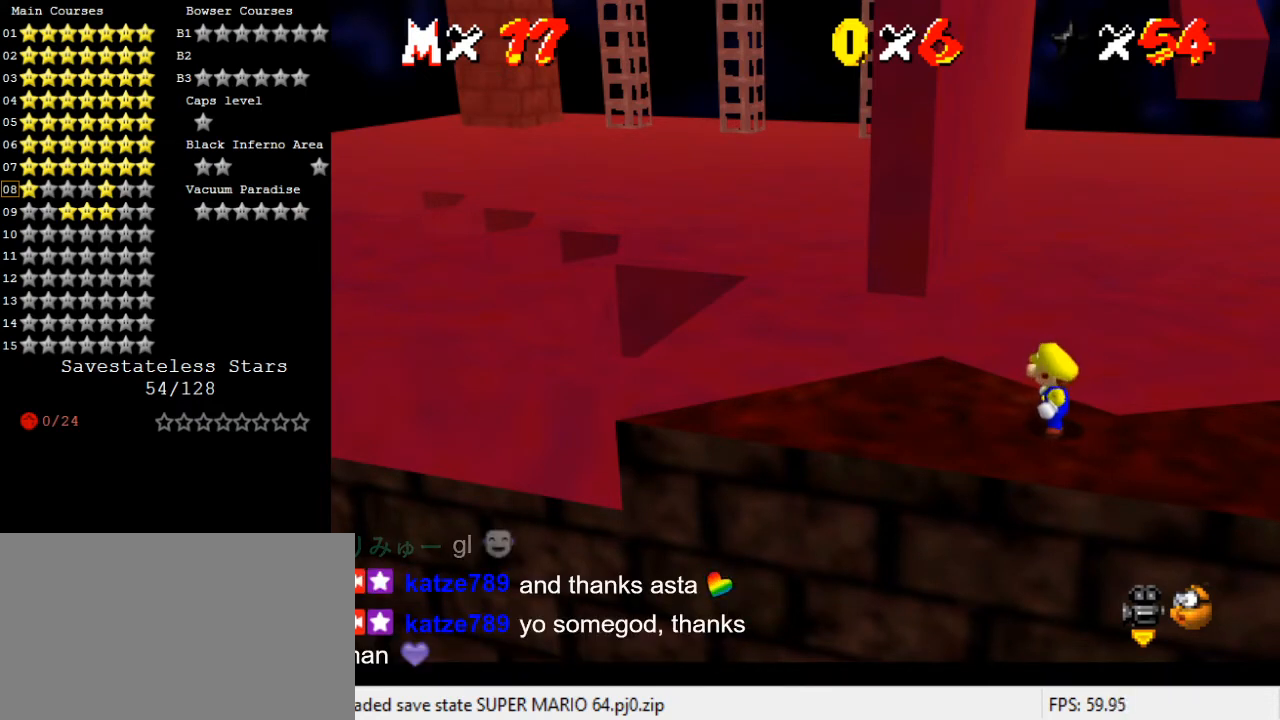
{"keys": [], "events": [[300, "y", "down"], [433, "y", "up"]]}
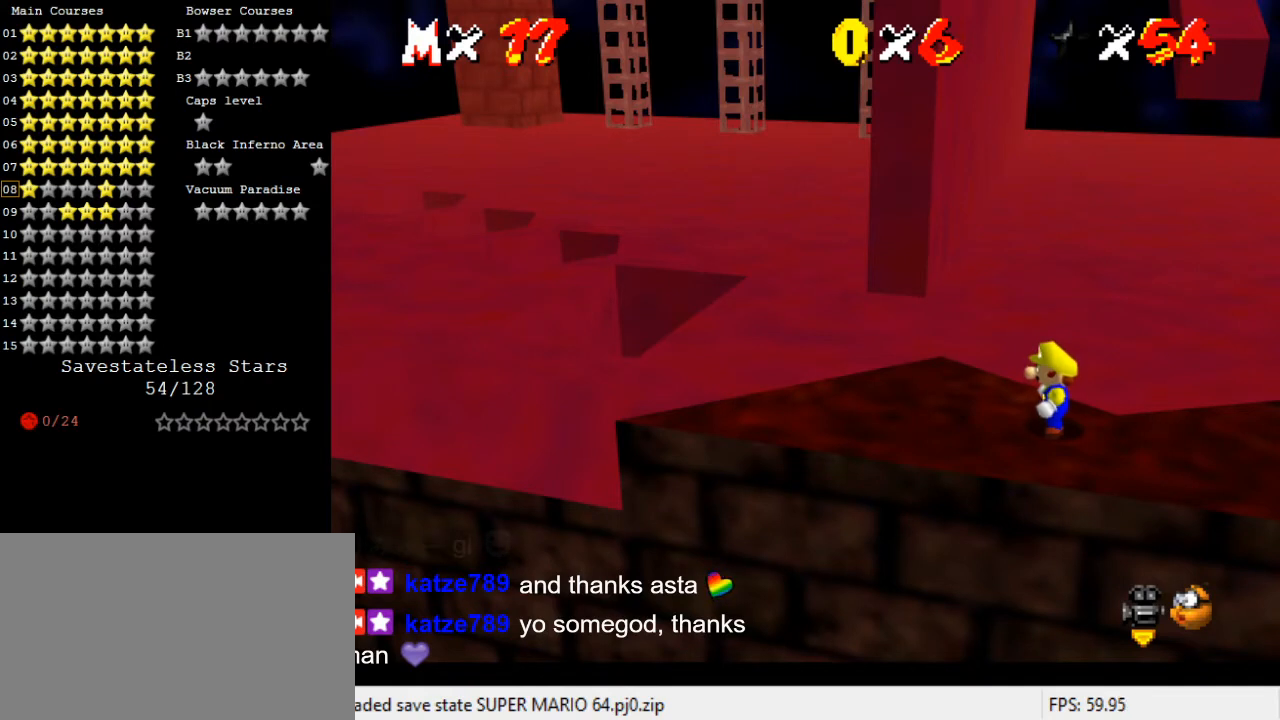
{"keys": [], "events": []}
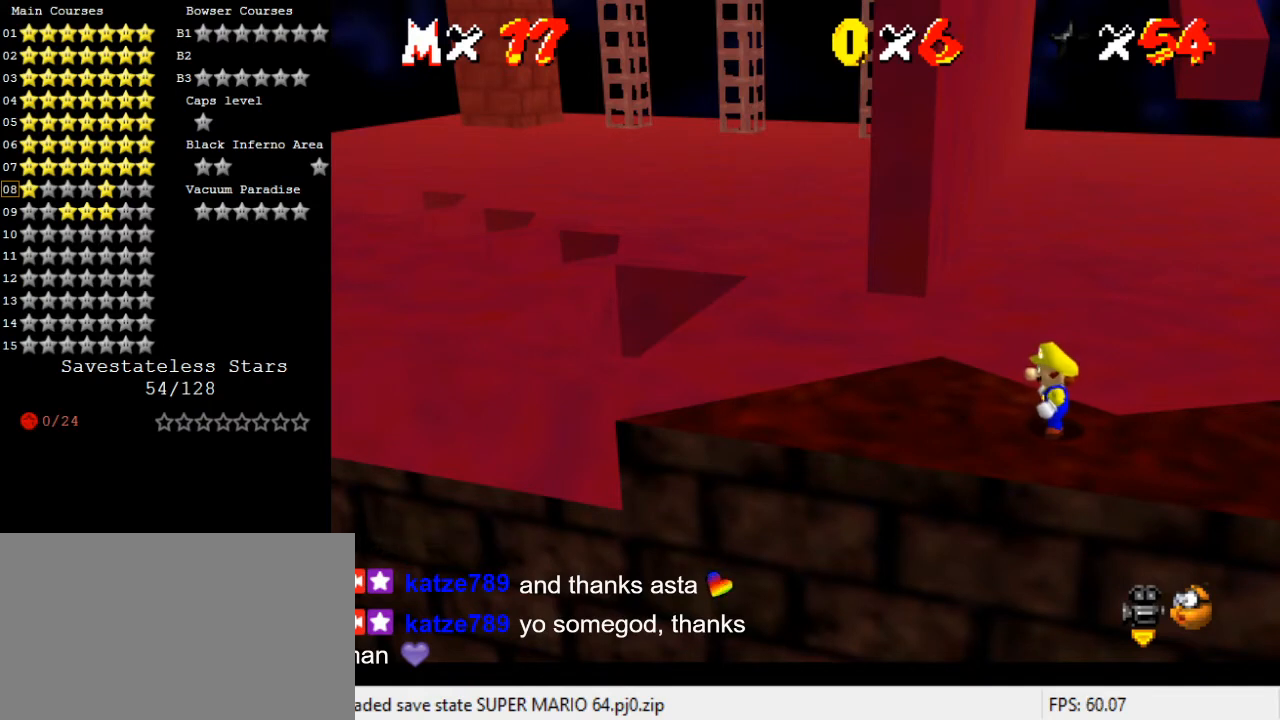
{"keys": [], "events": []}
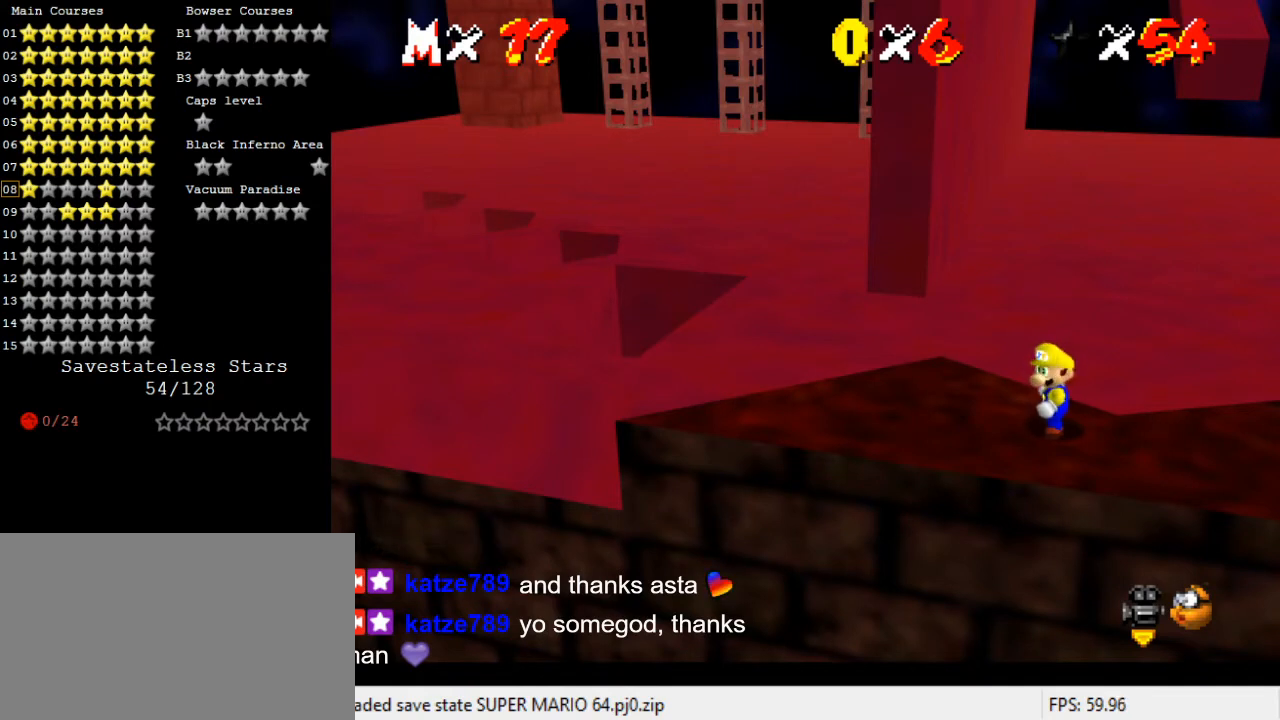
{"keys": [], "events": []}
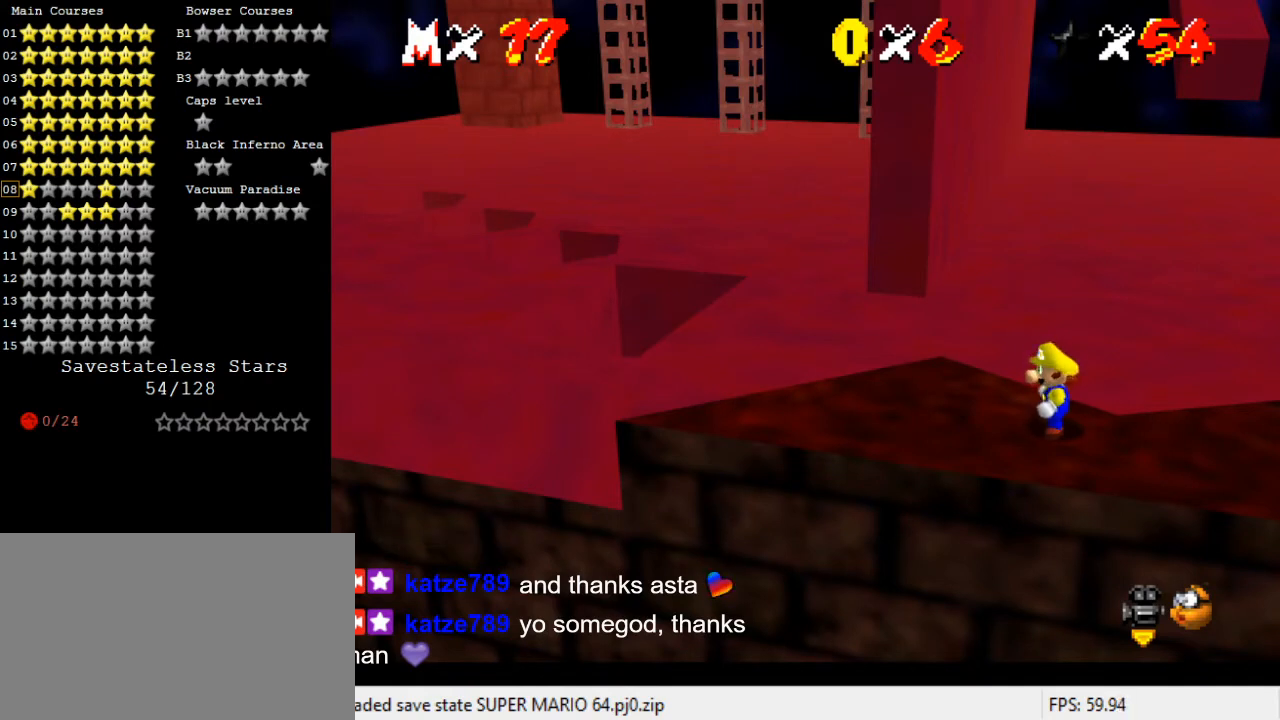
{"keys": [], "events": []}
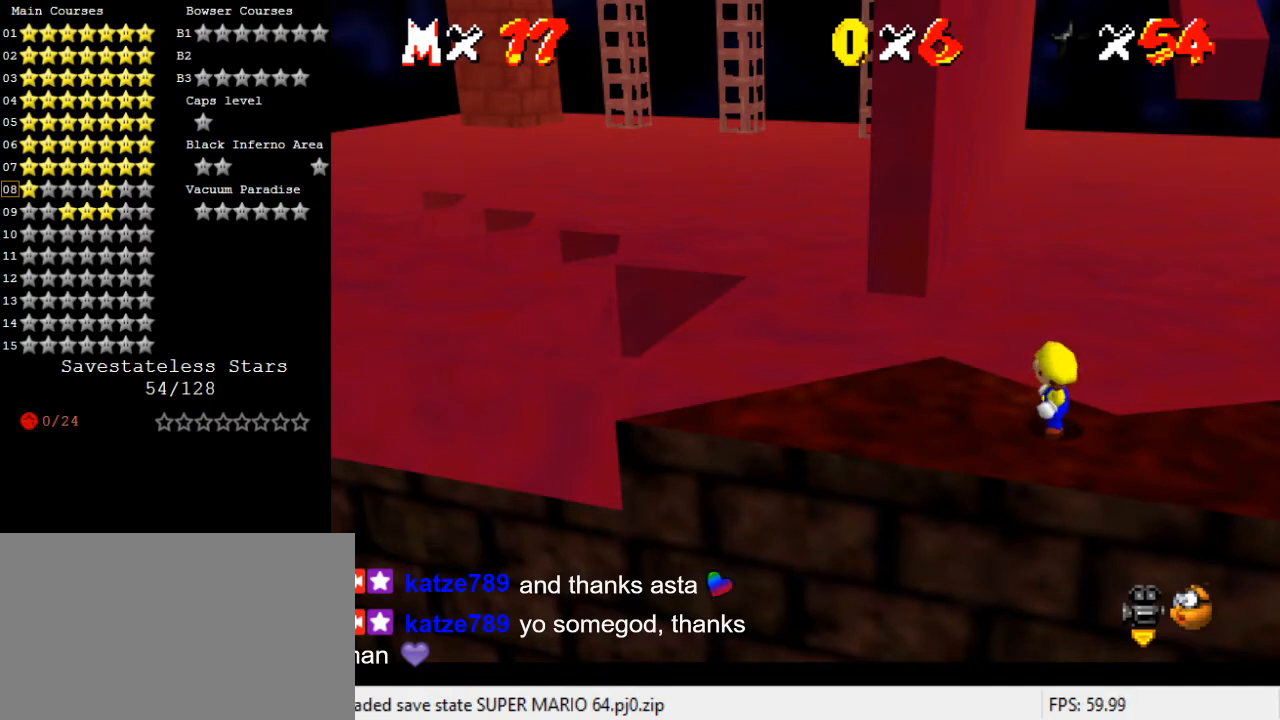
{"keys": [], "events": []}
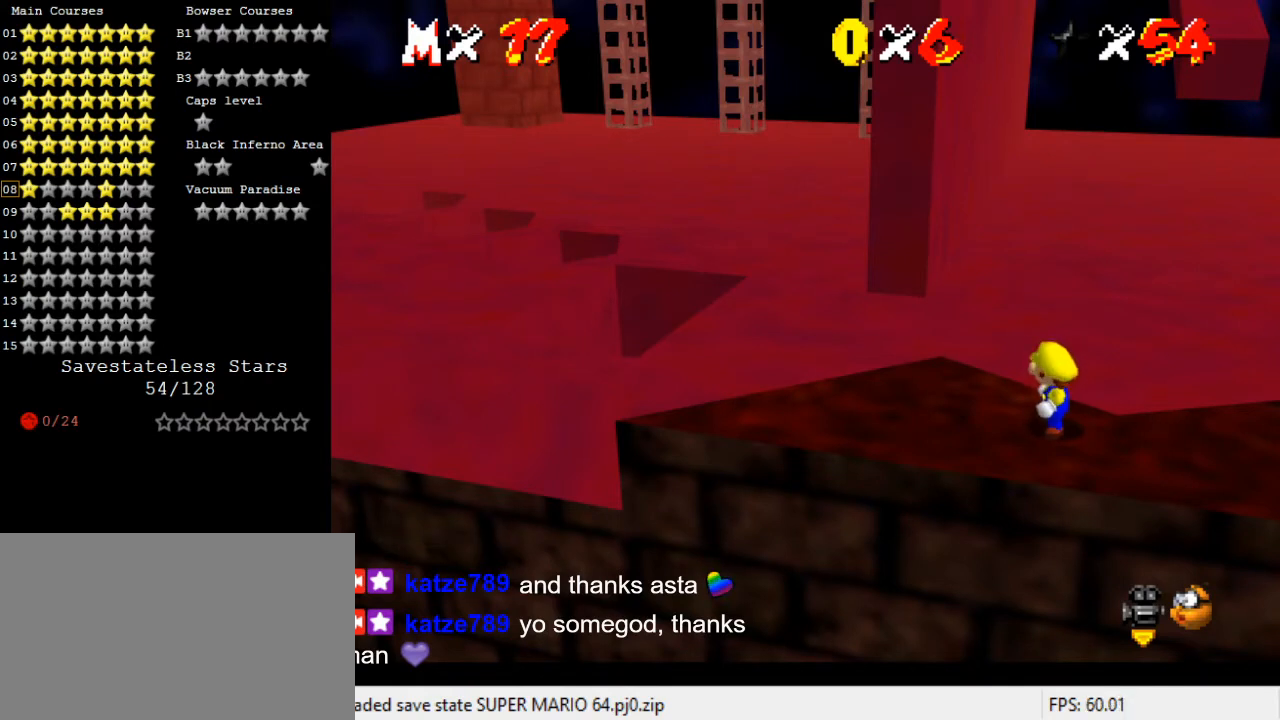
{"keys": [], "events": []}
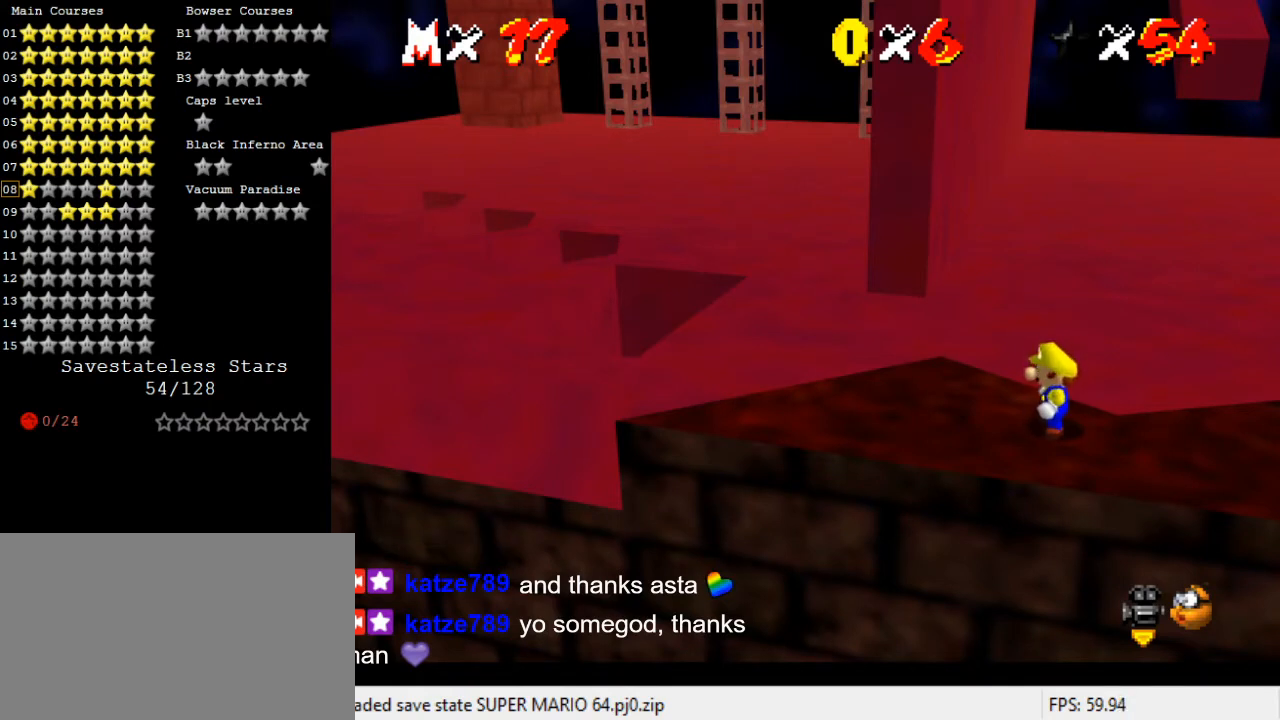
{"keys": [], "events": []}
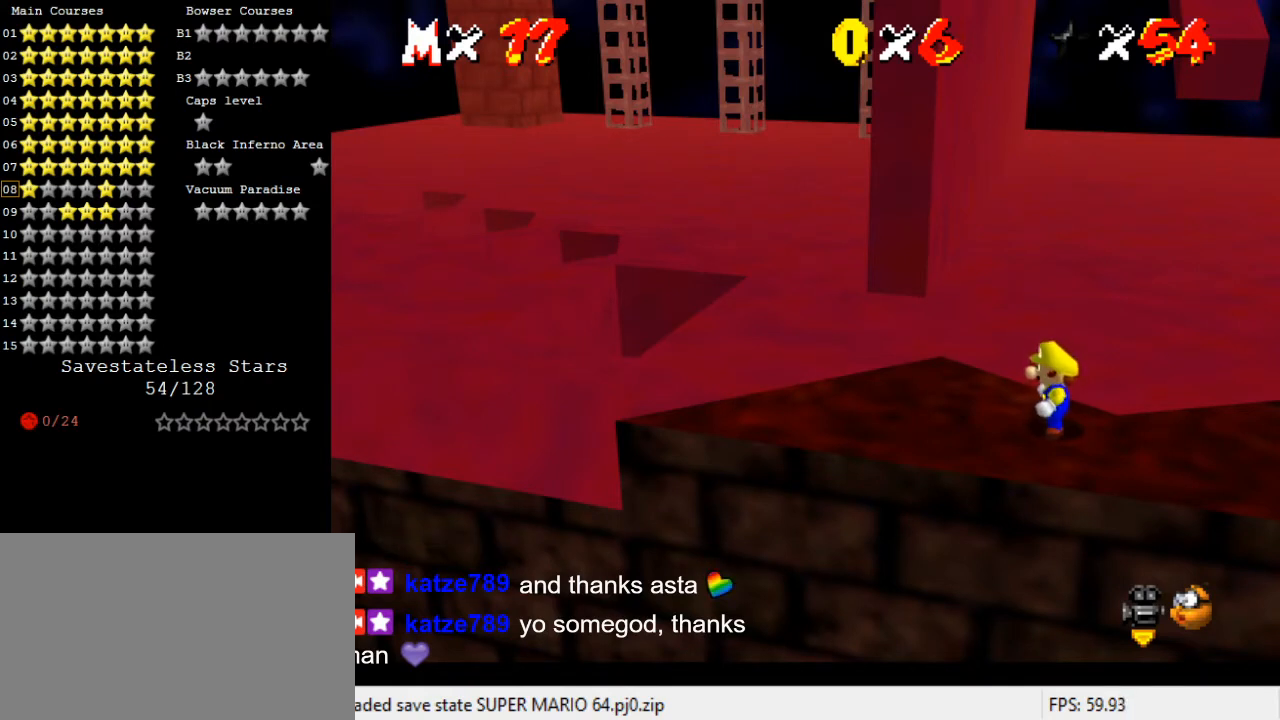
{"keys": [], "events": []}
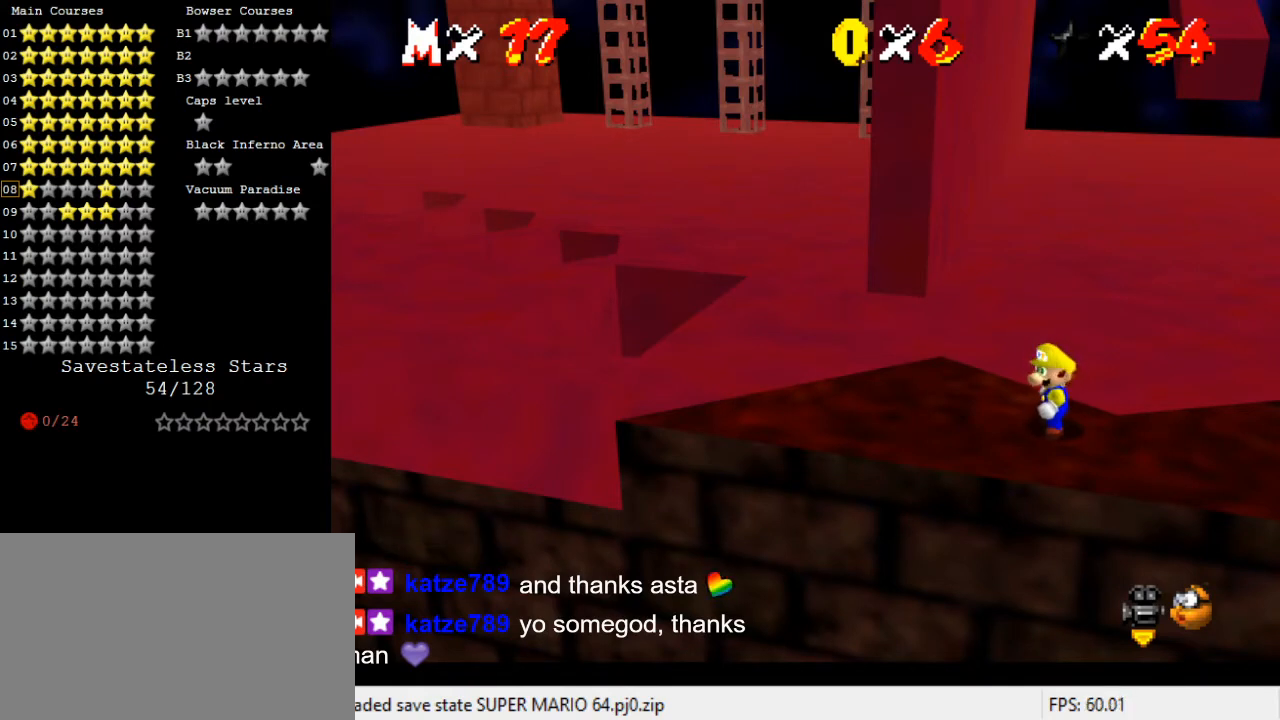
{"keys": [], "events": []}
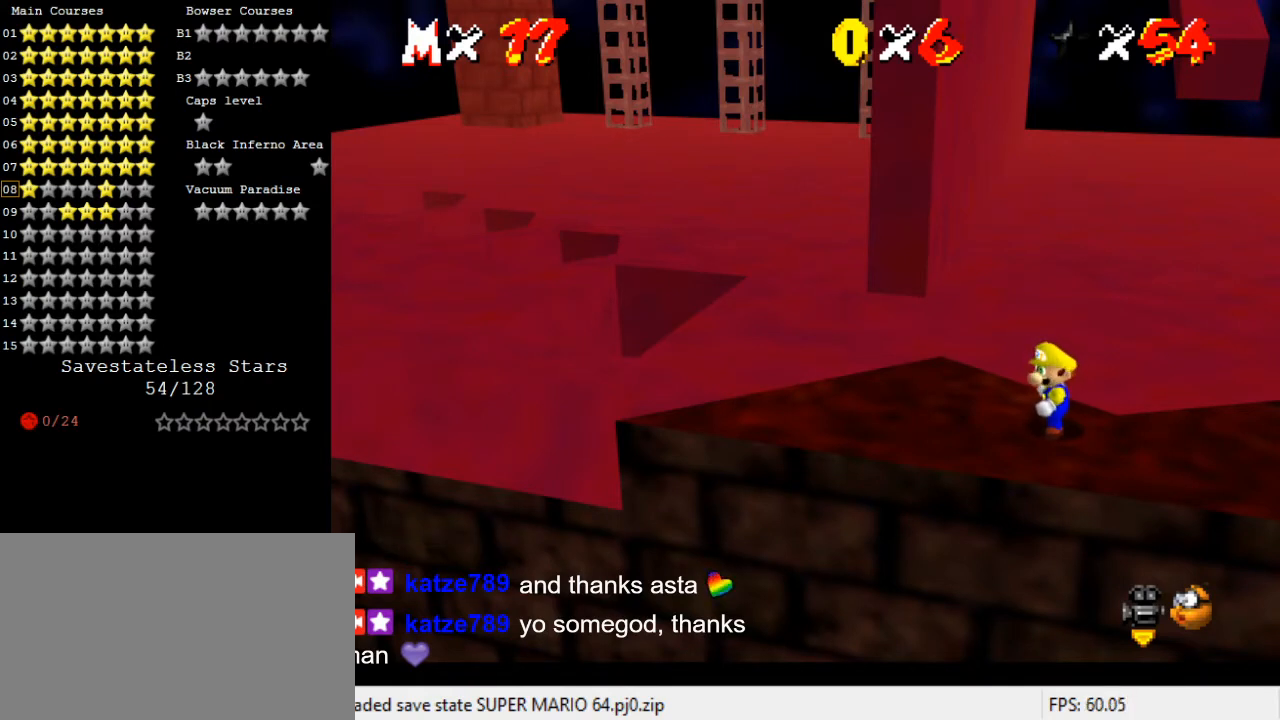
{"keys": ["w"], "events": [[433, "w", "down"]]}
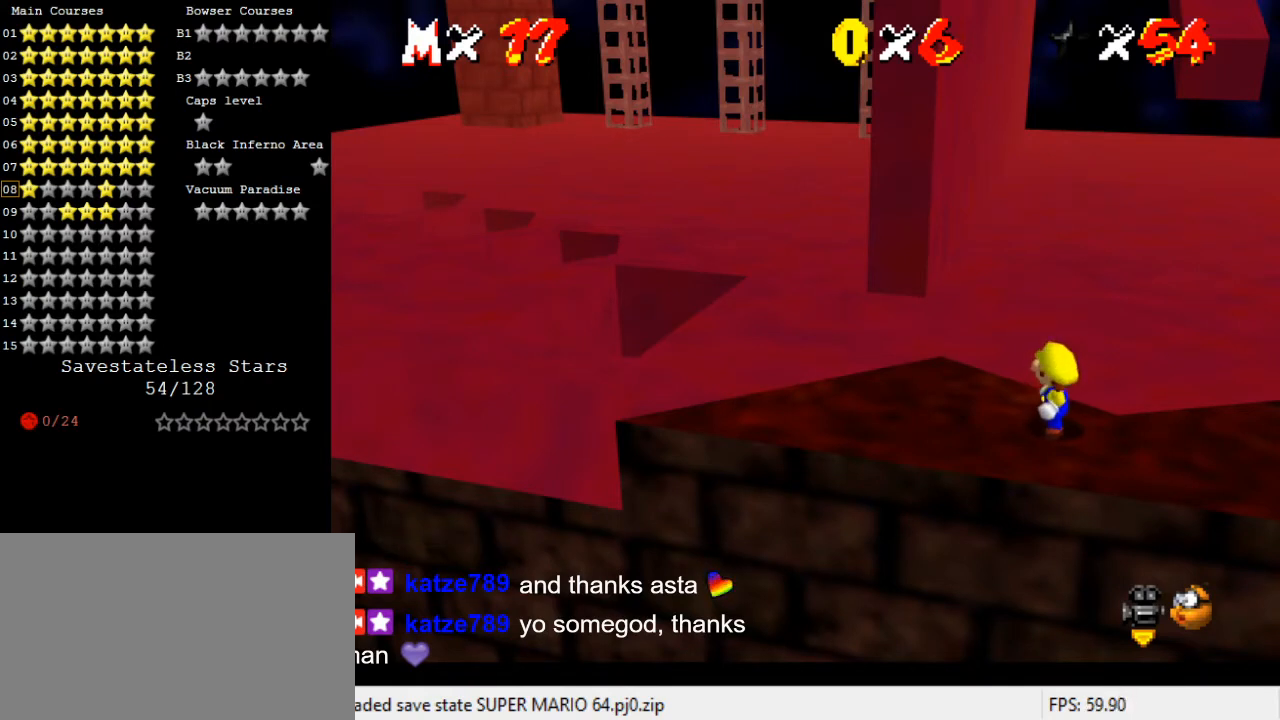
{"keys": [], "events": [[67, "w", "up"]]}